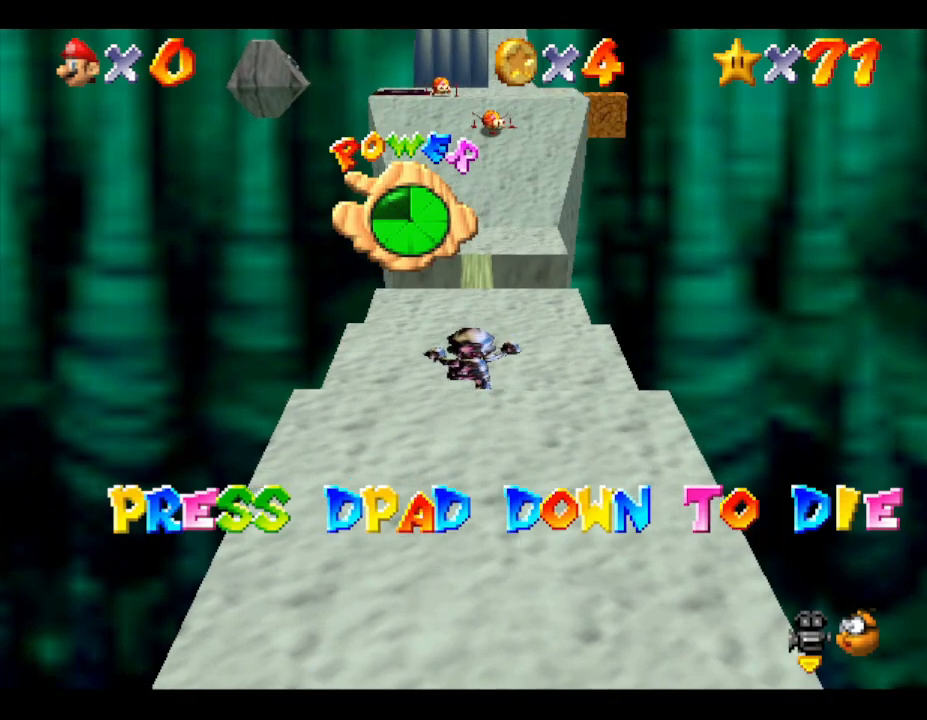
Gameplay with a controller (Nintendo layout); each line is a JSON object with the inputs held at the frame after it. "events" lists button and stick changes between this image and that frame as [ms after this image, input, new state], when the widget could be followed in between. Not read: L3 R3.
{"buttons": [], "left_stick": "up", "events": []}
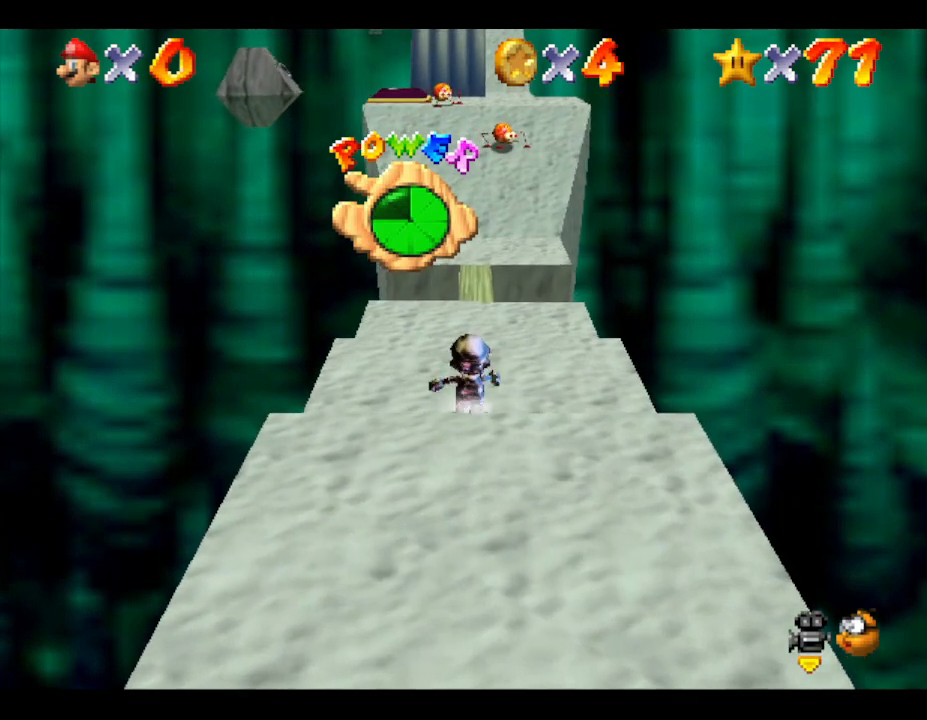
{"buttons": [], "left_stick": "up", "events": []}
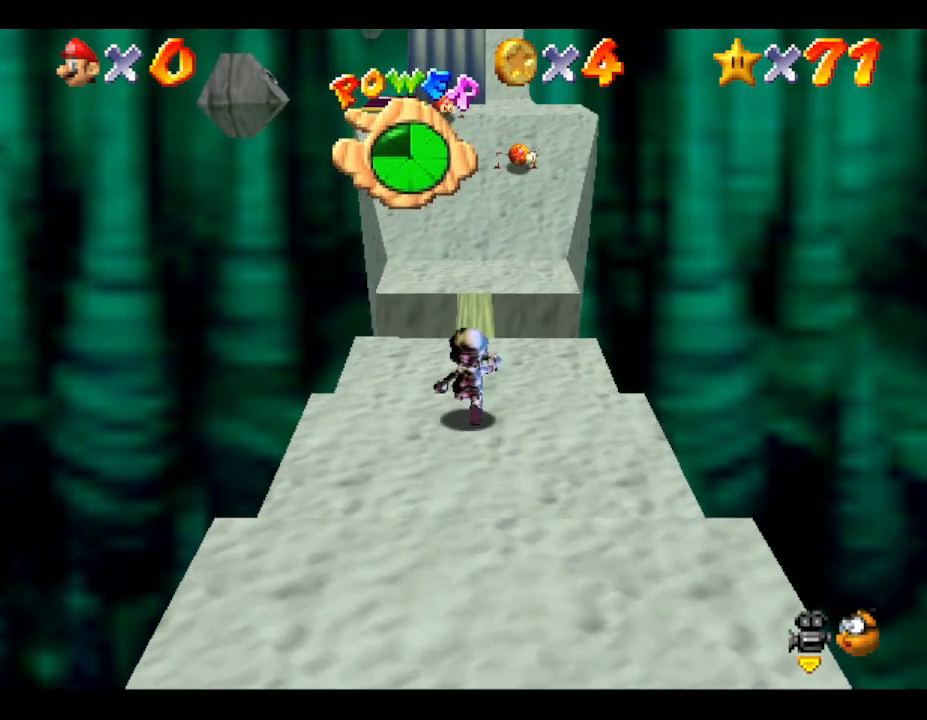
{"buttons": [], "left_stick": "up", "events": []}
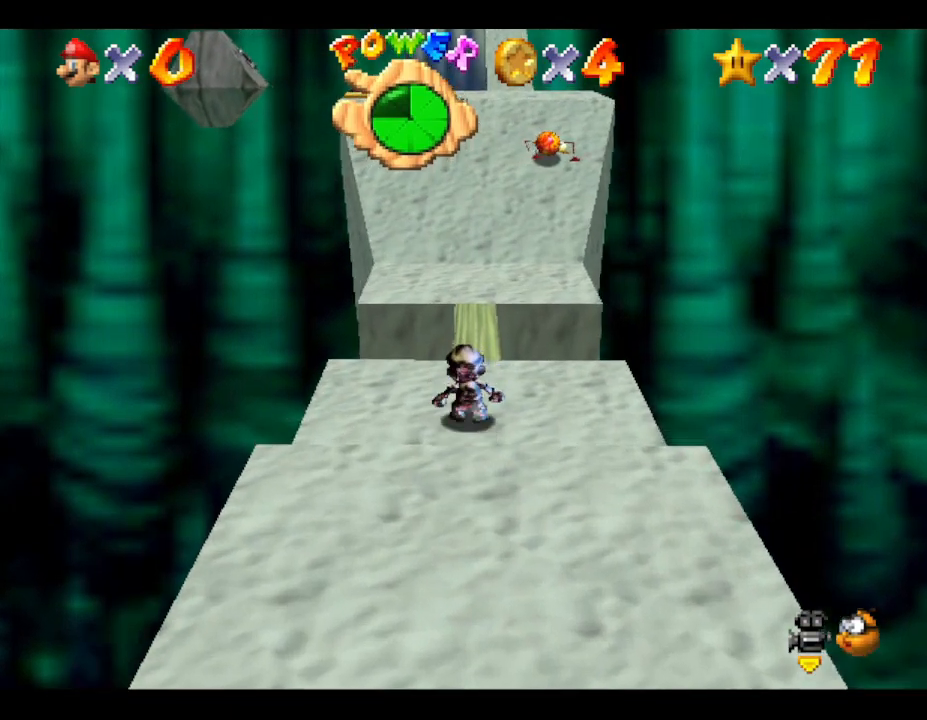
{"buttons": [], "left_stick": "up", "events": []}
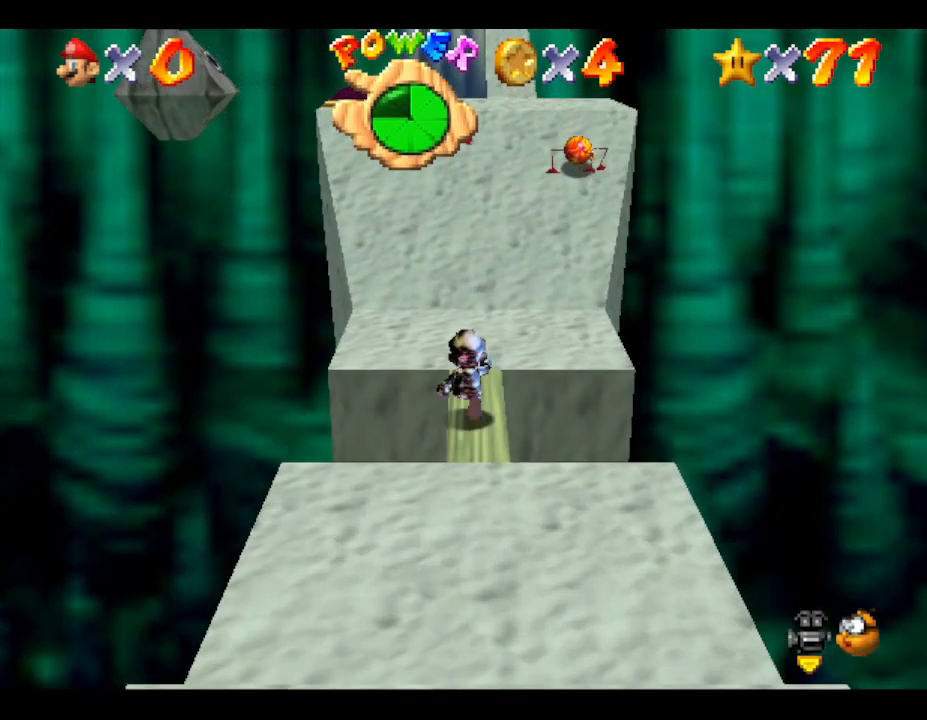
{"buttons": ["C_RIGHT"], "left_stick": "right", "events": [[133, "C_RIGHT", "down"], [200, "C_RIGHT", "up"], [267, "left_stick", "up-right"], [467, "C_RIGHT", "down"], [467, "left_stick", "right"]]}
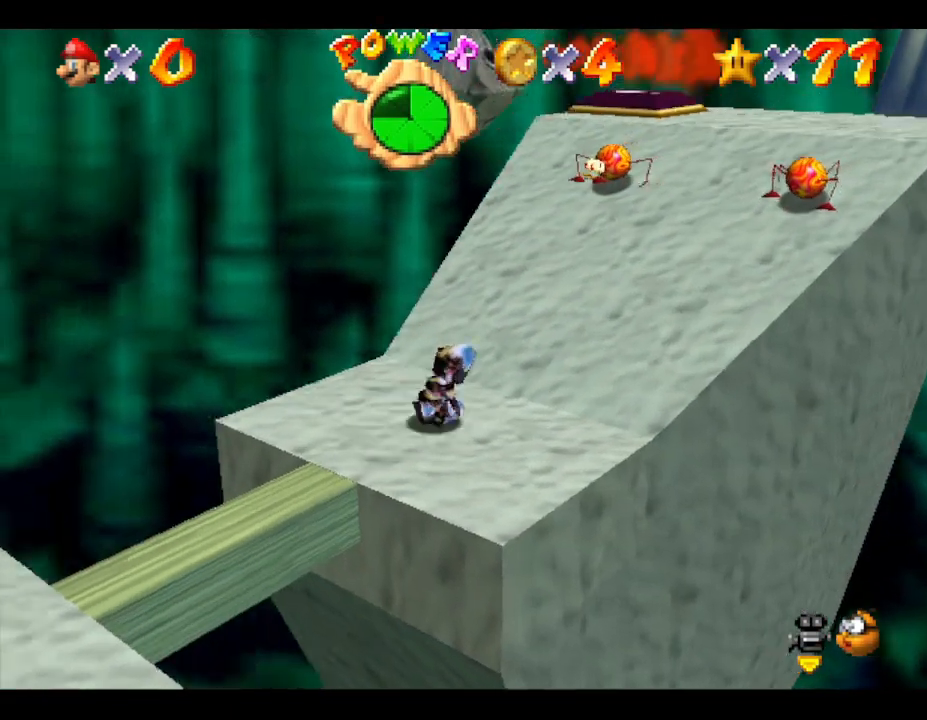
{"buttons": [], "left_stick": "down-right", "events": [[67, "C_RIGHT", "up"], [367, "left_stick", "down-right"]]}
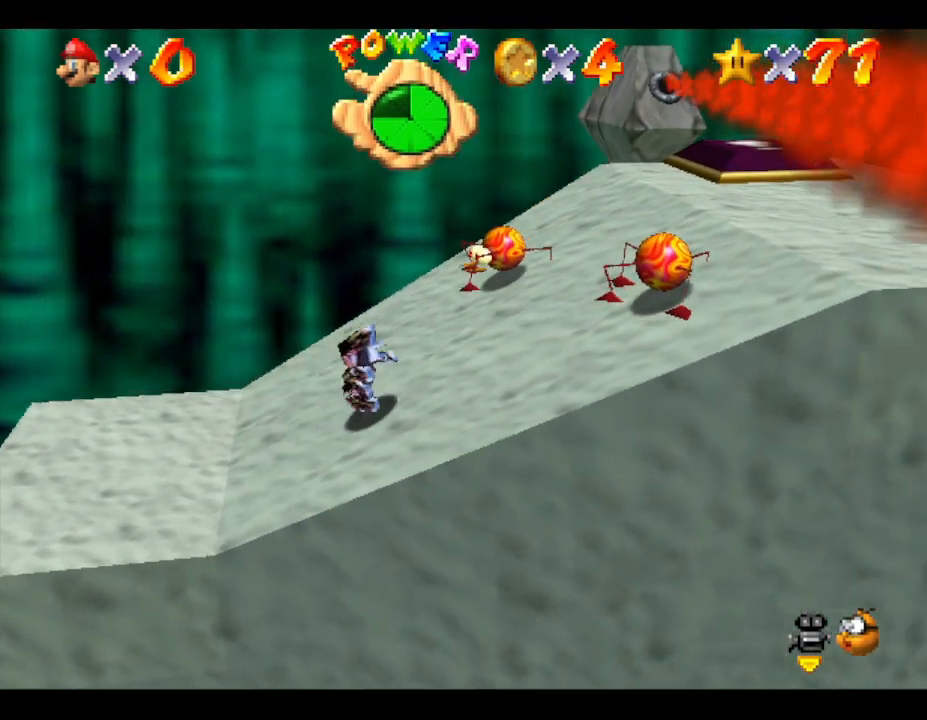
{"buttons": [], "left_stick": "right", "events": [[67, "left_stick", "right"]]}
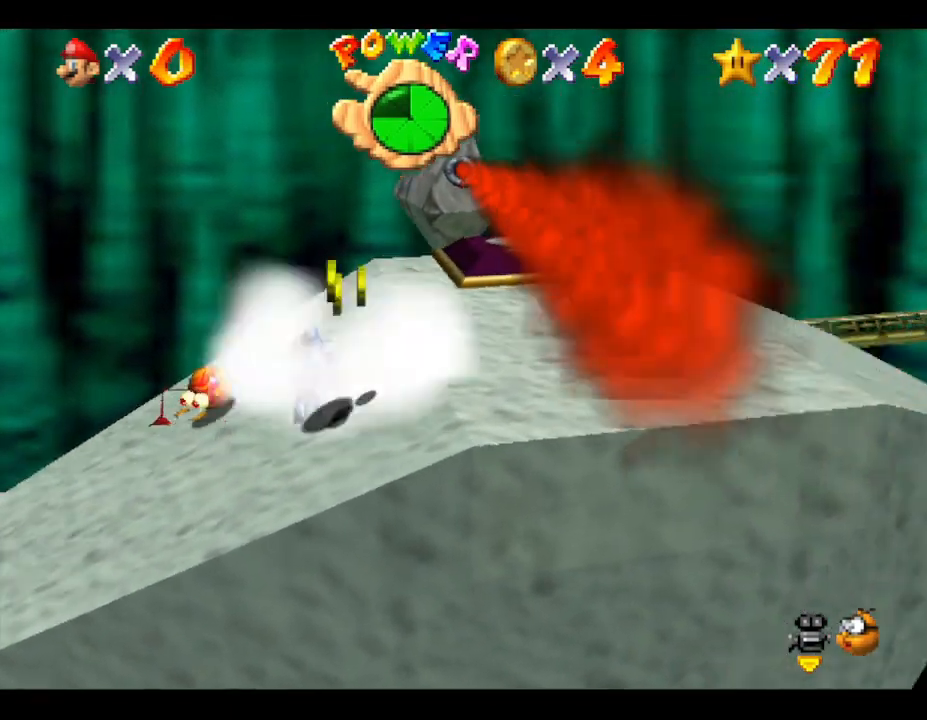
{"buttons": [], "left_stick": "right", "events": []}
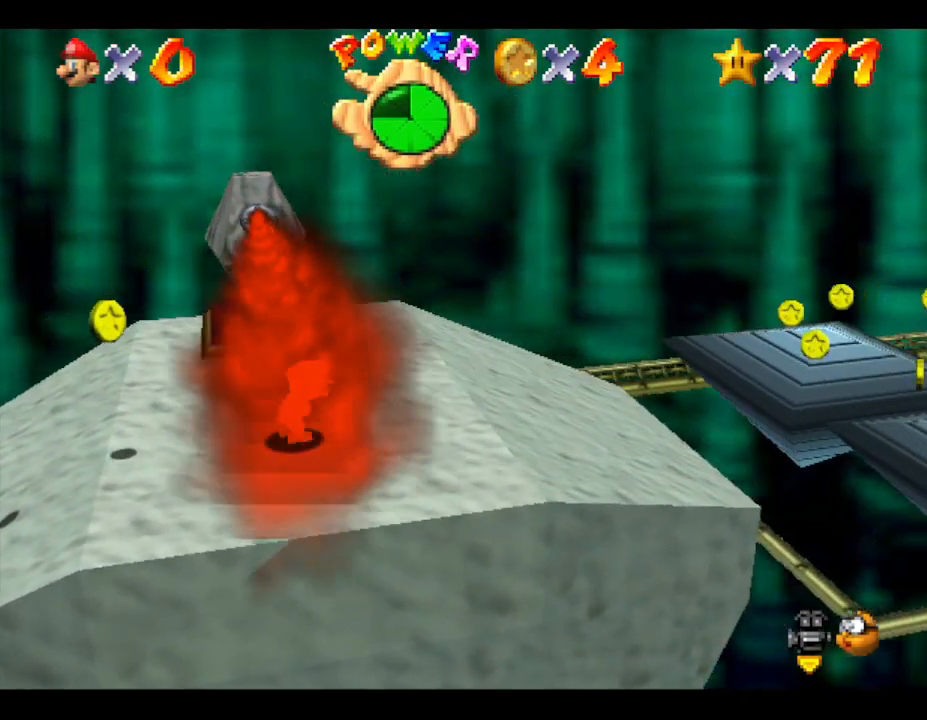
{"buttons": [], "left_stick": "right", "events": [[167, "left_stick", "up-right"], [367, "left_stick", "right"]]}
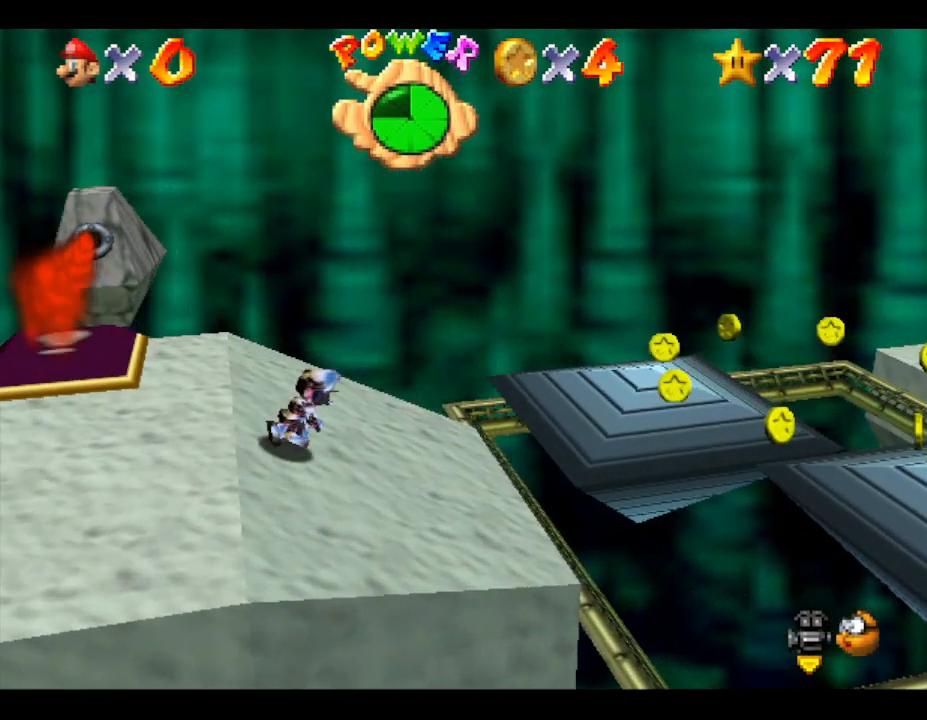
{"buttons": [], "left_stick": "up-right", "events": [[317, "left_stick", "up-right"]]}
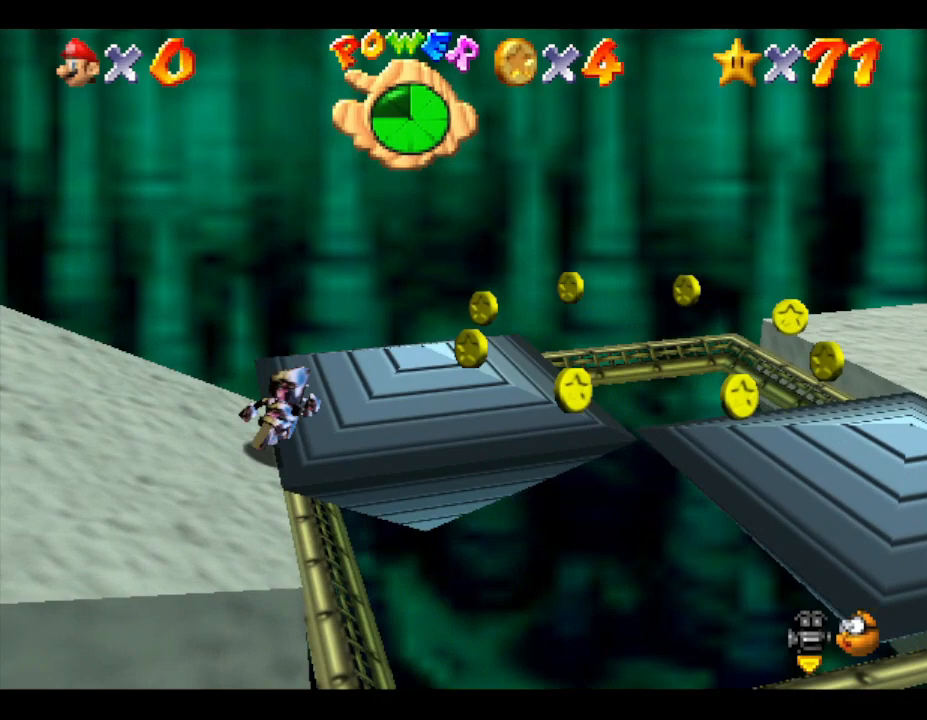
{"buttons": [], "left_stick": "right", "events": [[133, "left_stick", "right"]]}
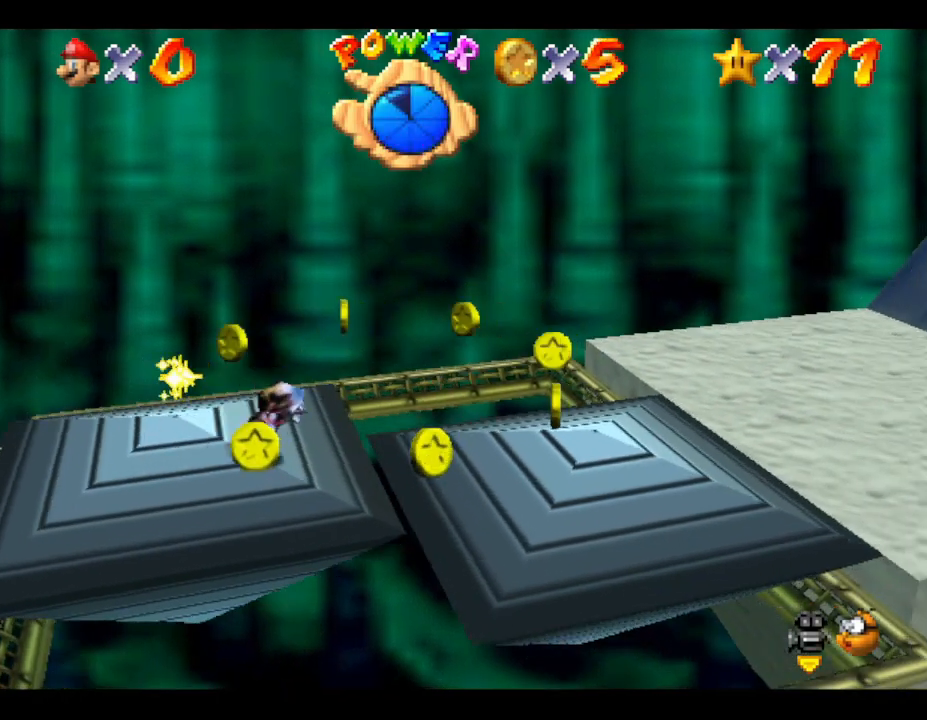
{"buttons": [], "left_stick": "right", "events": []}
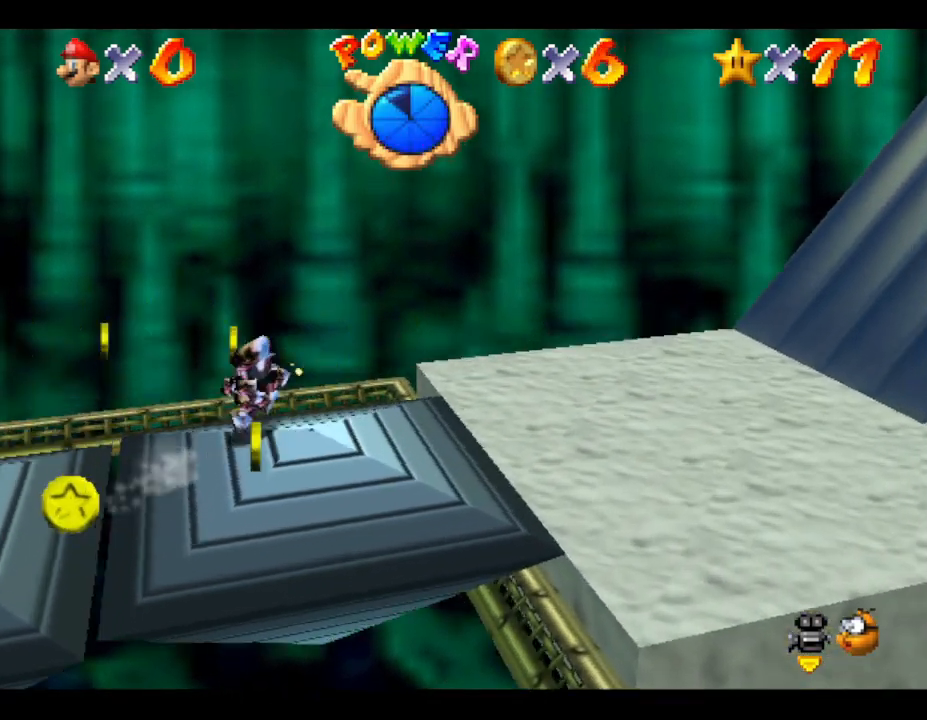
{"buttons": [], "left_stick": "right", "events": []}
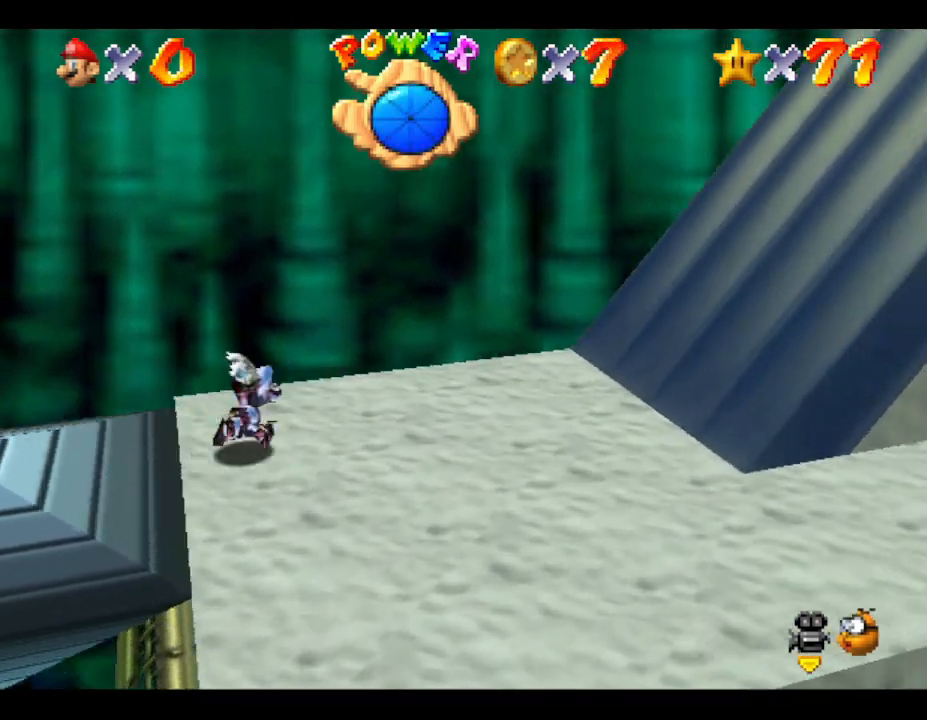
{"buttons": [], "left_stick": "right", "events": [[33, "A", "down"], [100, "A", "up"]]}
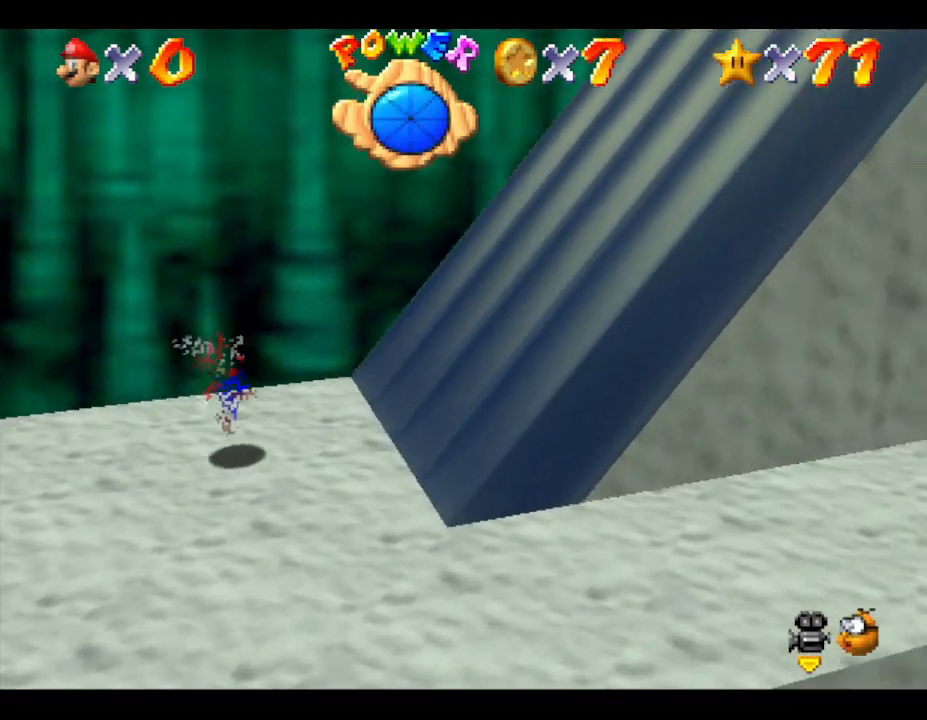
{"buttons": [], "left_stick": "right", "events": [[100, "A", "down"], [483, "A", "up"]]}
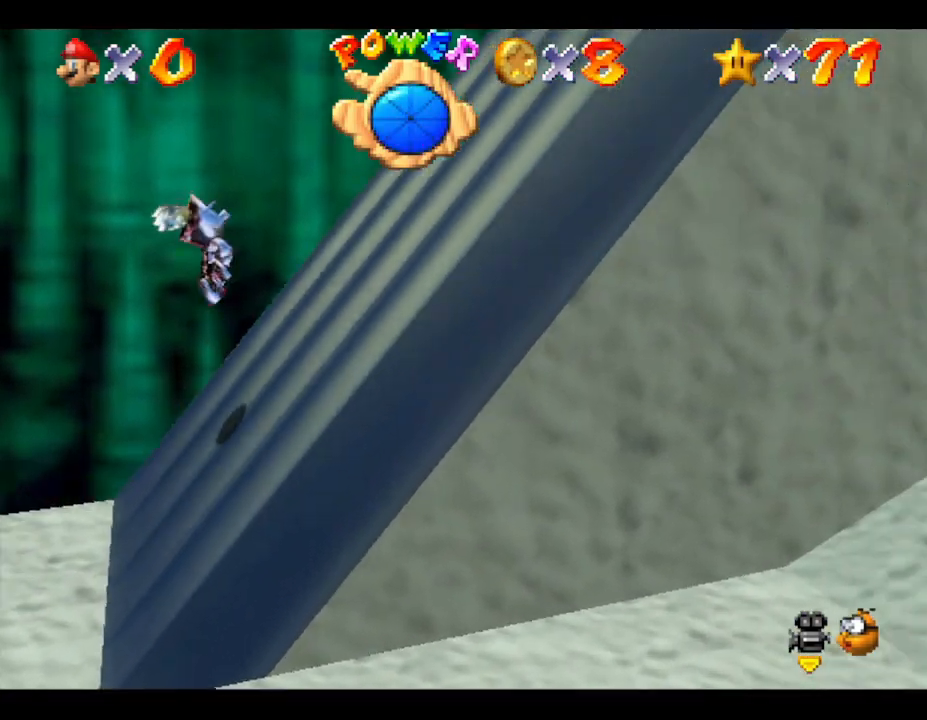
{"buttons": ["A"], "left_stick": "right", "events": [[233, "A", "down"]]}
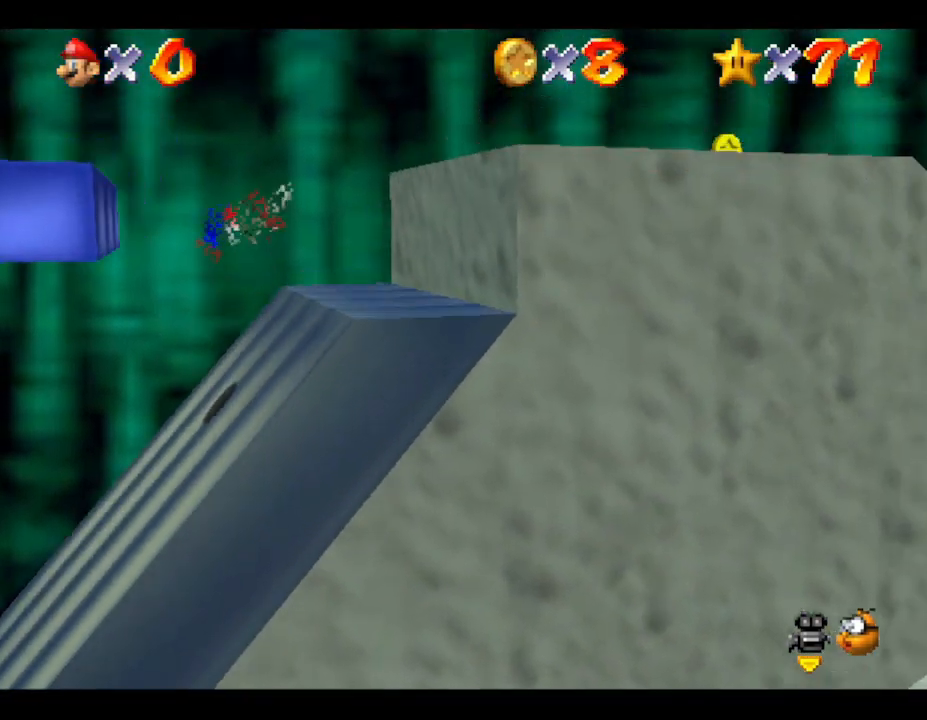
{"buttons": ["A"], "left_stick": "right", "events": [[50, "A", "up"], [367, "A", "down"]]}
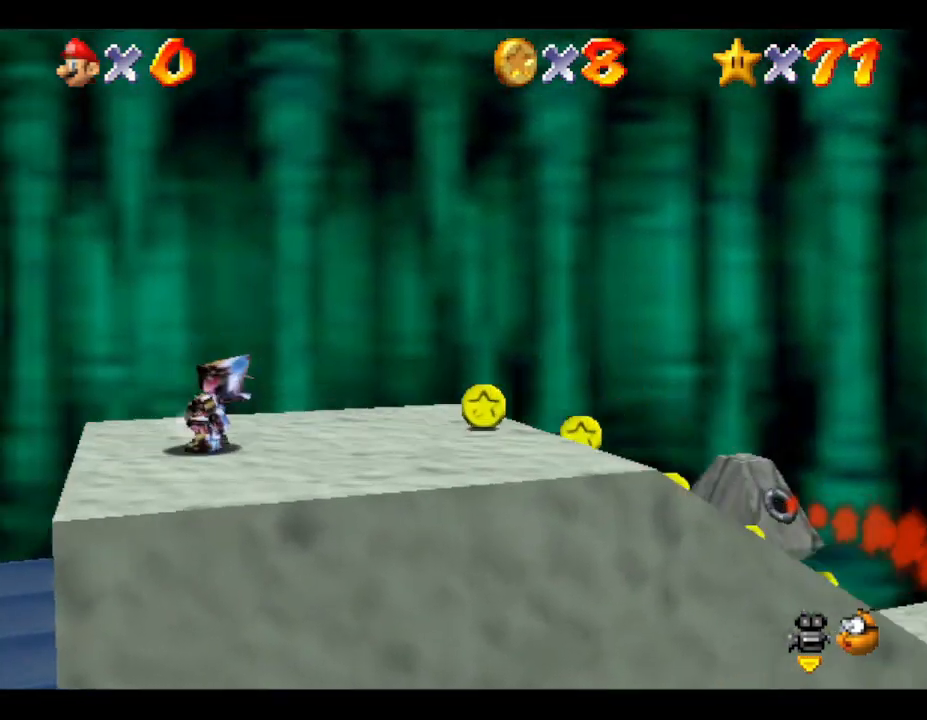
{"buttons": [], "left_stick": "left", "events": [[33, "left_stick", "up"], [67, "A", "up"], [150, "left_stick", "left"]]}
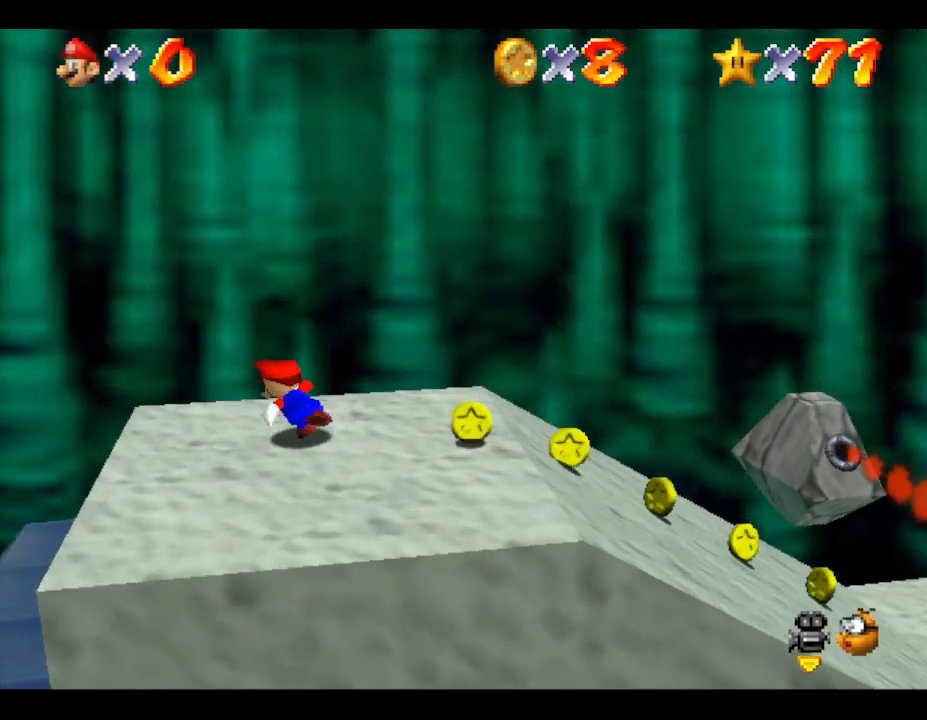
{"buttons": ["A"], "left_stick": "left", "events": [[183, "A", "down"]]}
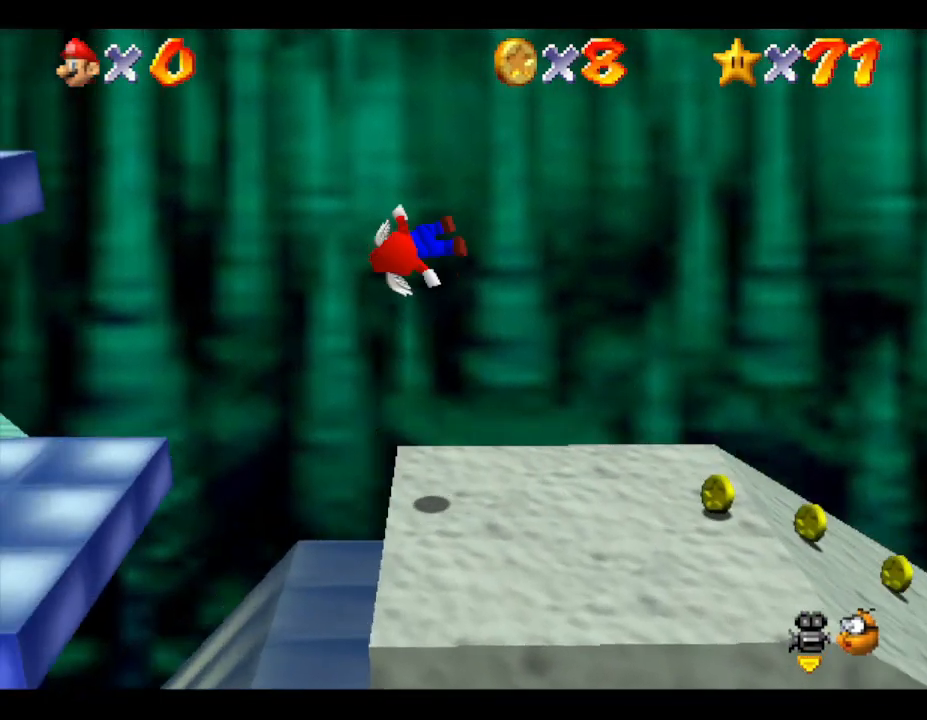
{"buttons": ["A"], "left_stick": "left", "events": []}
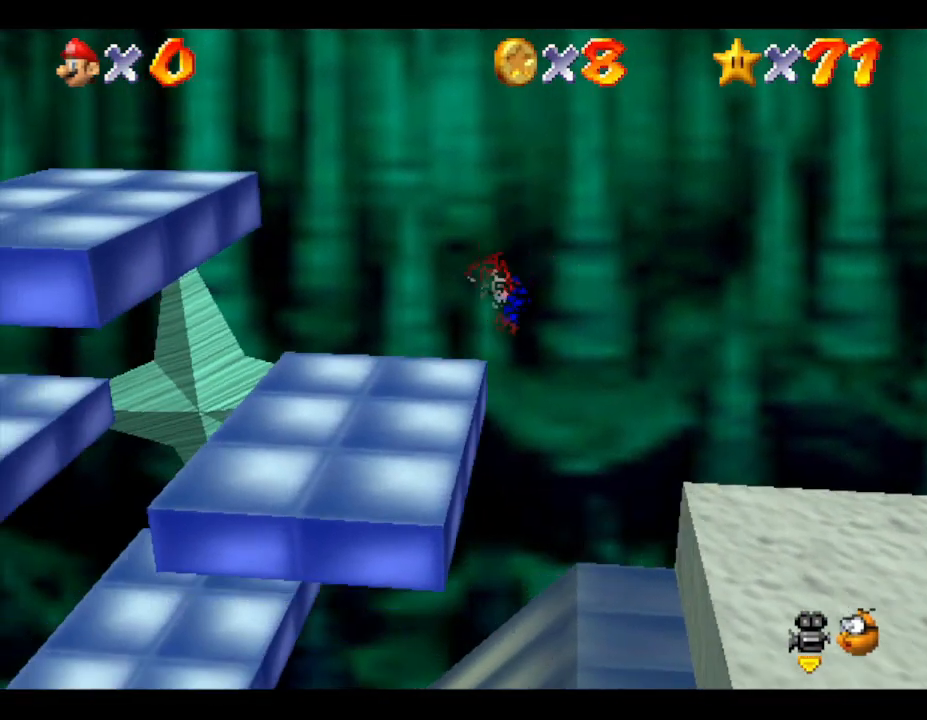
{"buttons": [], "left_stick": "center", "events": [[83, "A", "up"], [183, "left_stick", "center"]]}
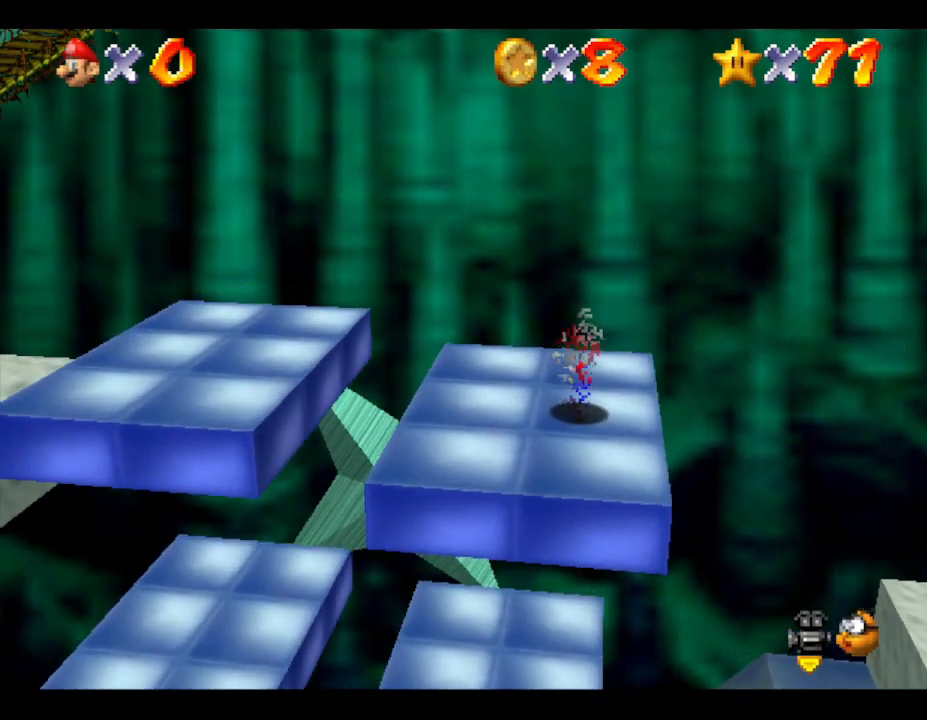
{"buttons": [], "left_stick": "left", "events": [[350, "left_stick", "left"], [400, "left_stick", "center"], [467, "left_stick", "left"]]}
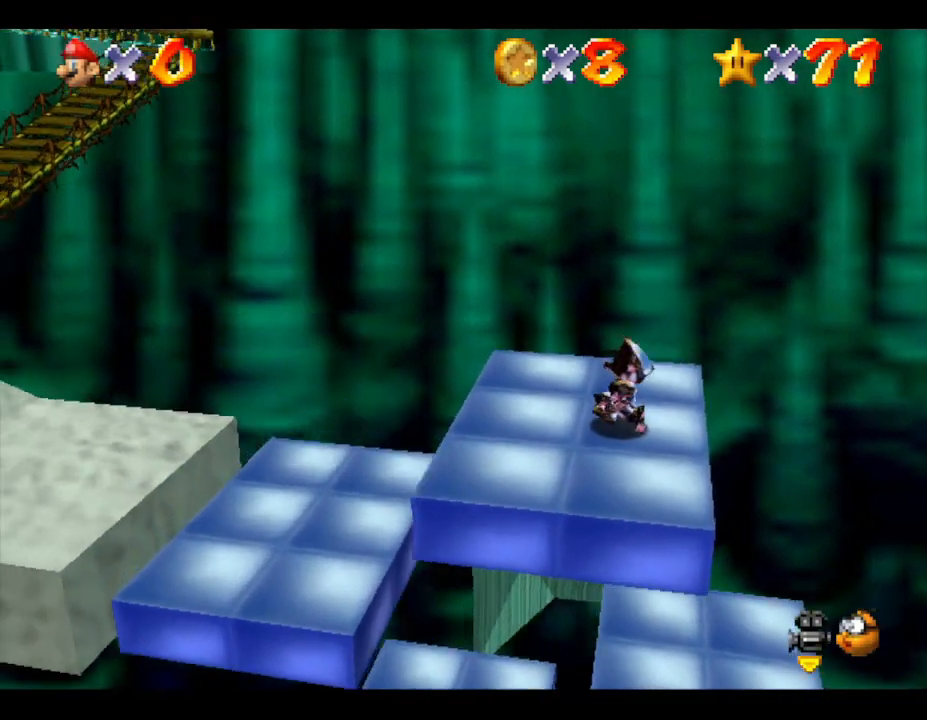
{"buttons": ["A"], "left_stick": "left", "events": [[350, "A", "down"]]}
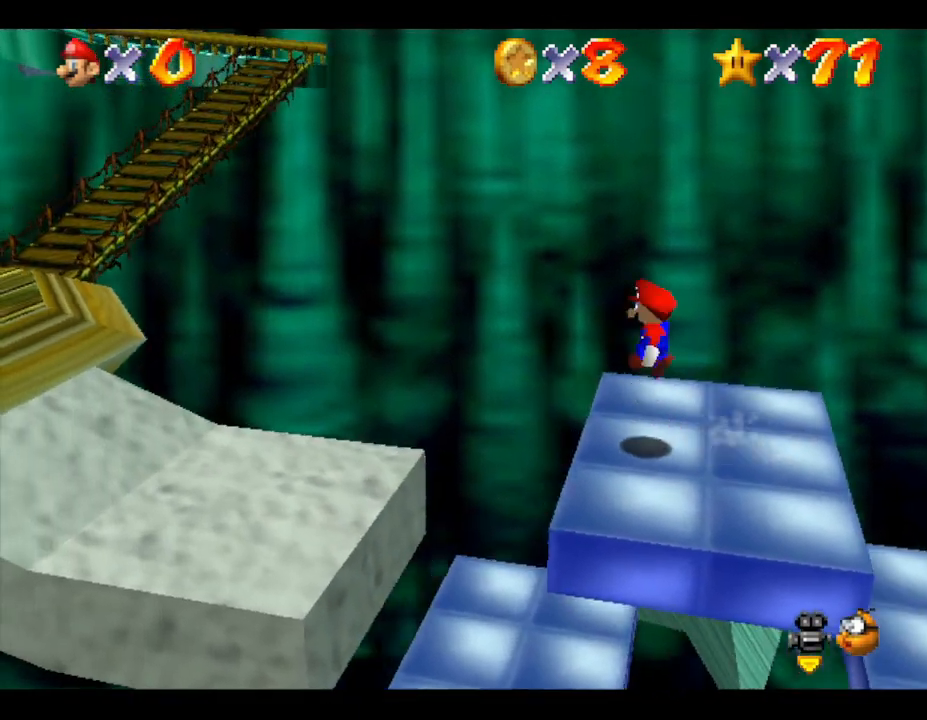
{"buttons": [], "left_stick": "left", "events": [[150, "A", "up"]]}
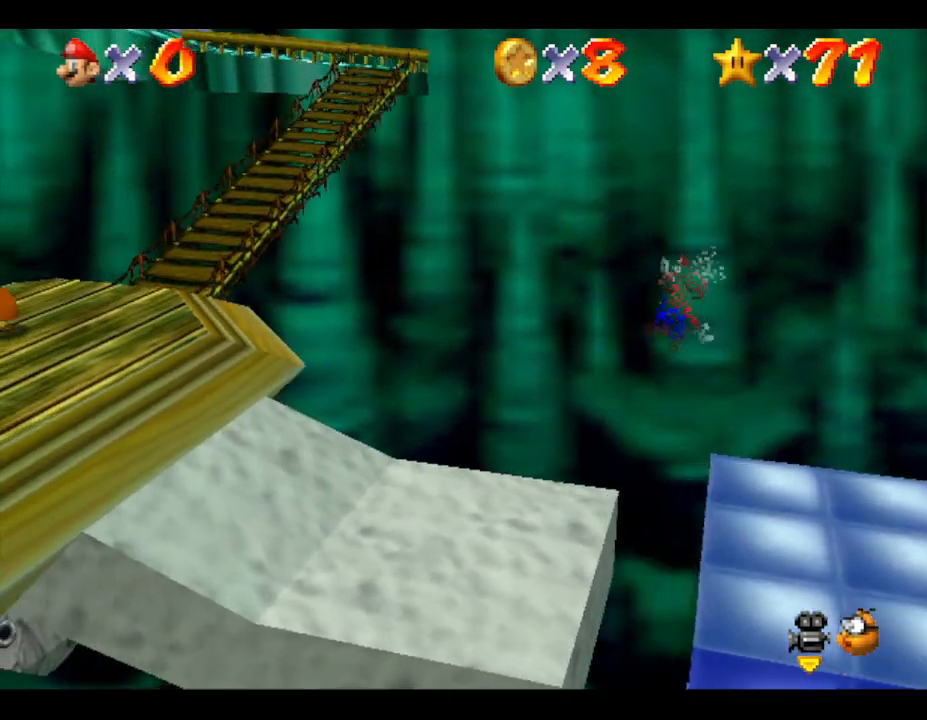
{"buttons": [], "left_stick": "left", "events": []}
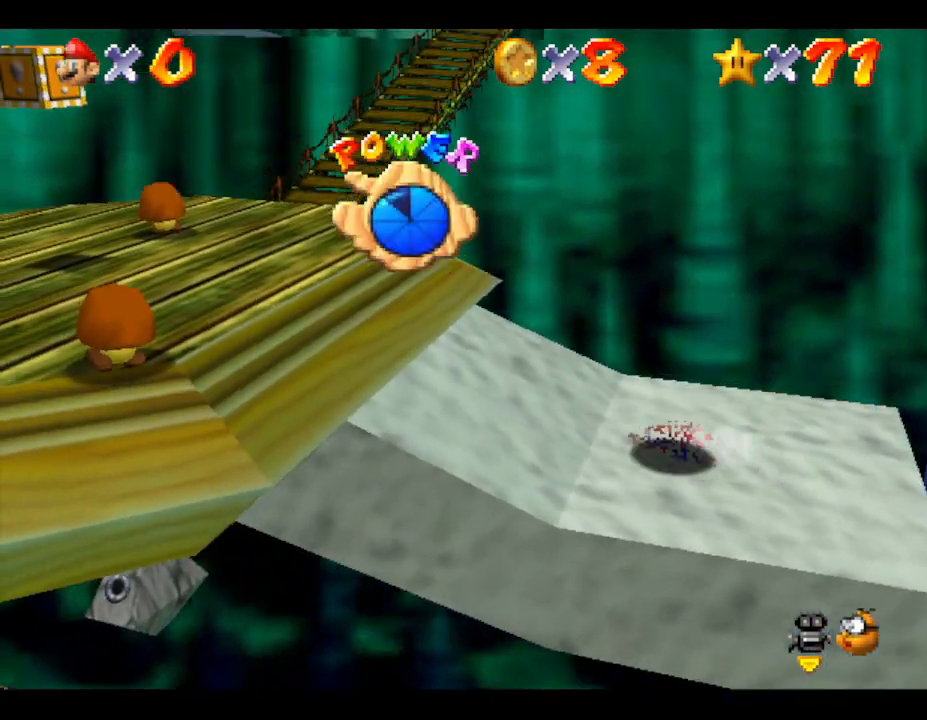
{"buttons": [], "left_stick": "left", "events": []}
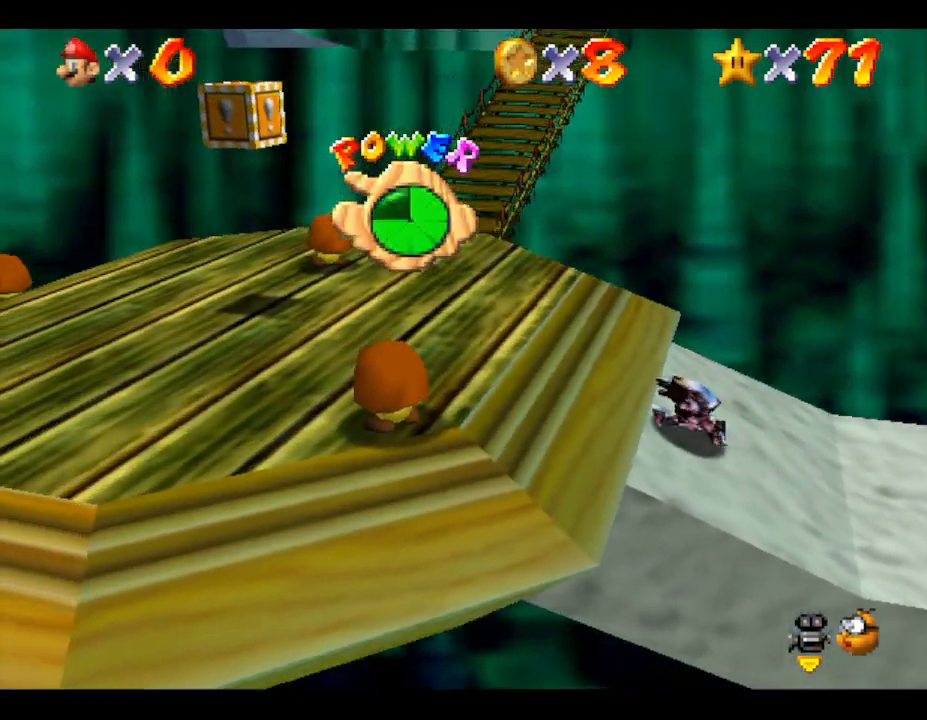
{"buttons": [], "left_stick": "up-left", "events": [[400, "left_stick", "up-left"]]}